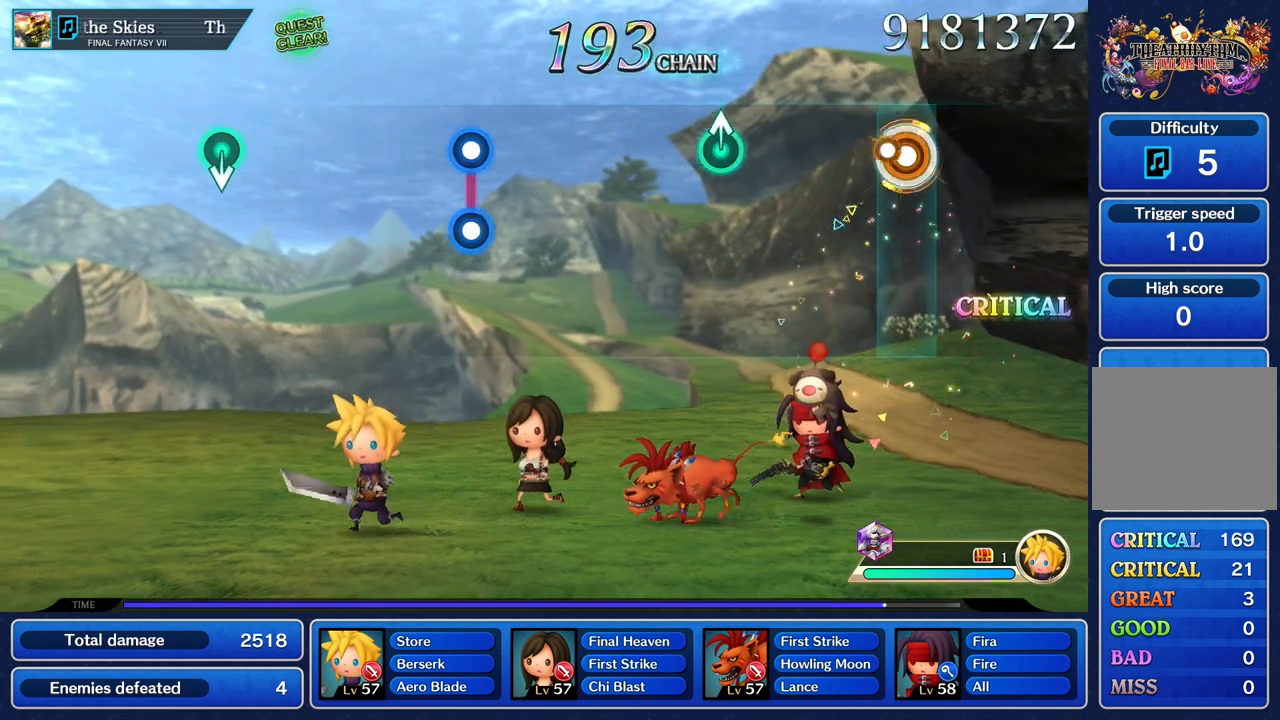
Gameplay with a controller (PlayStation layout); each line is a JSON object with the inputs held at the frame after it (dt_ms = milliseconds from this image to that frame). "events" lists button and stick changes between this image and that frame as [ms after this image, input, new state], when the widget could be followed in between. Not read: CIRCLE CROSS DPAD_UP L3 R3 SQUARE.
{"dt_ms": 500, "buttons": [], "left_stick": "up", "right_stick": "center", "events": [[67, "R1", "up"], [100, "left_stick", "center"], [483, "left_stick", "up"]]}
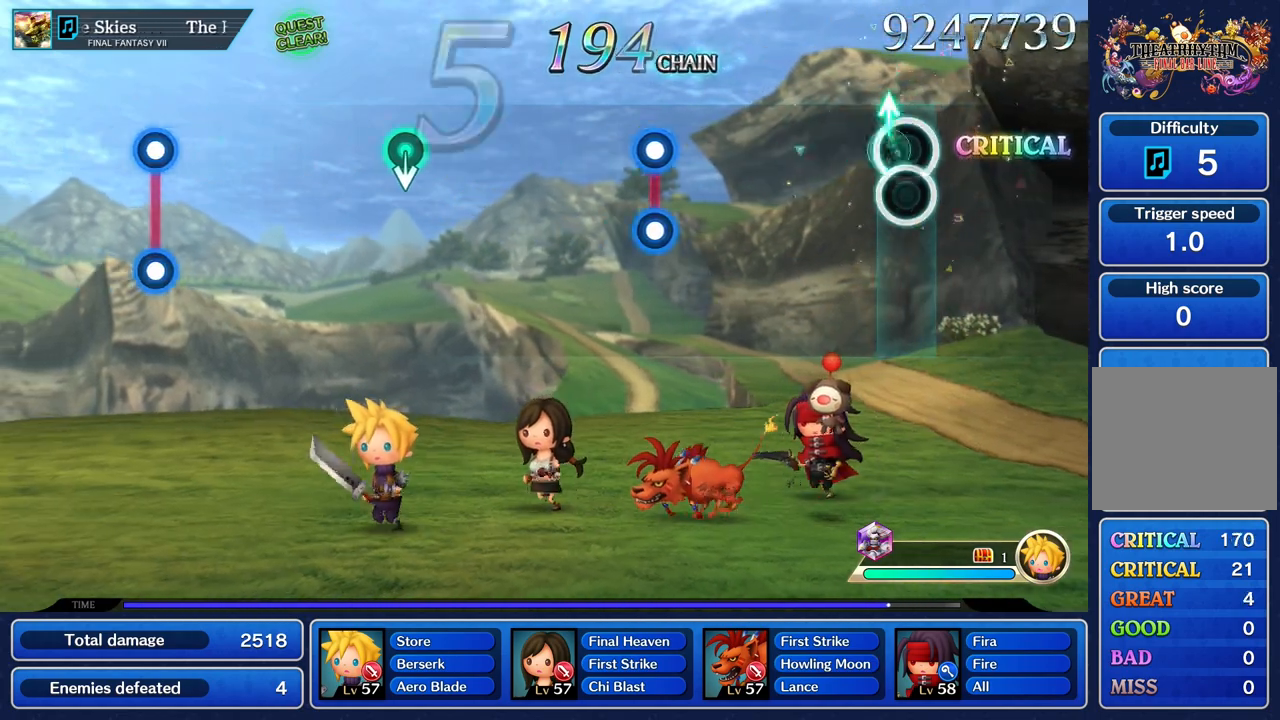
{"dt_ms": 500, "buttons": [], "left_stick": "center", "right_stick": "center", "events": [[117, "left_stick", "center"]]}
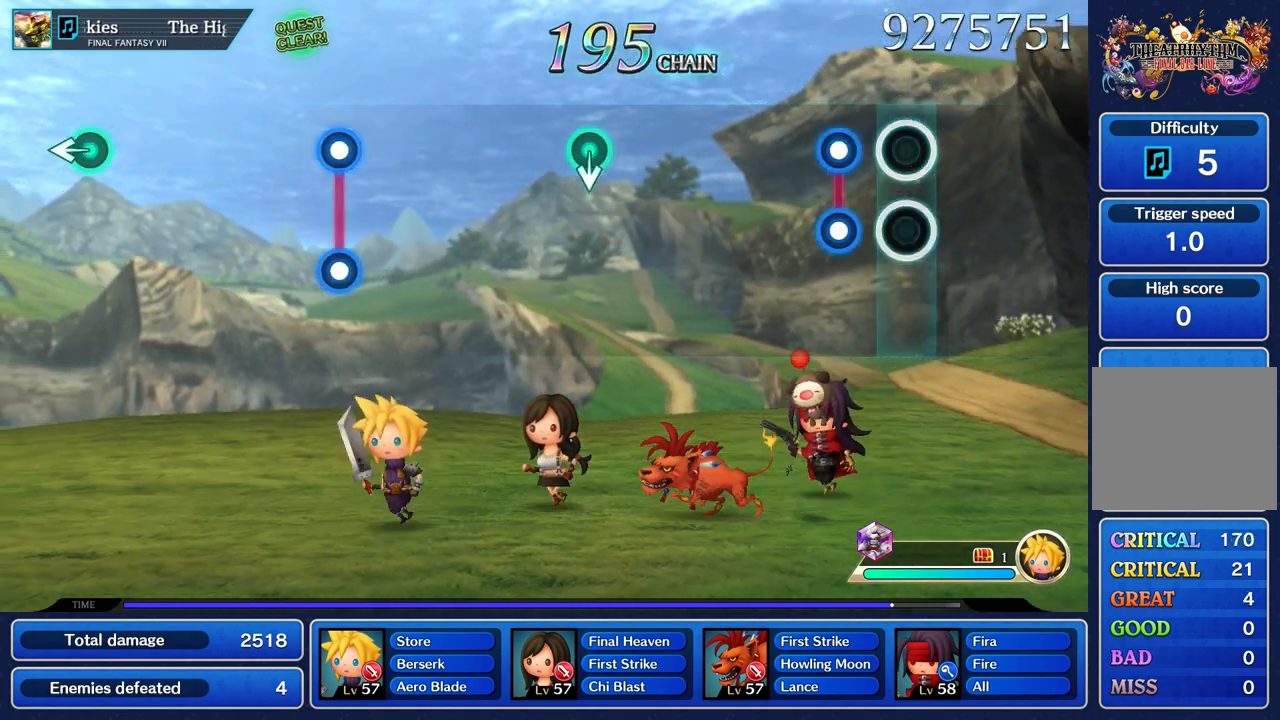
{"dt_ms": 500, "buttons": [], "left_stick": "center", "right_stick": "center", "events": [[200, "L1", "down"], [200, "R1", "down"], [317, "L1", "up"], [317, "R1", "up"]]}
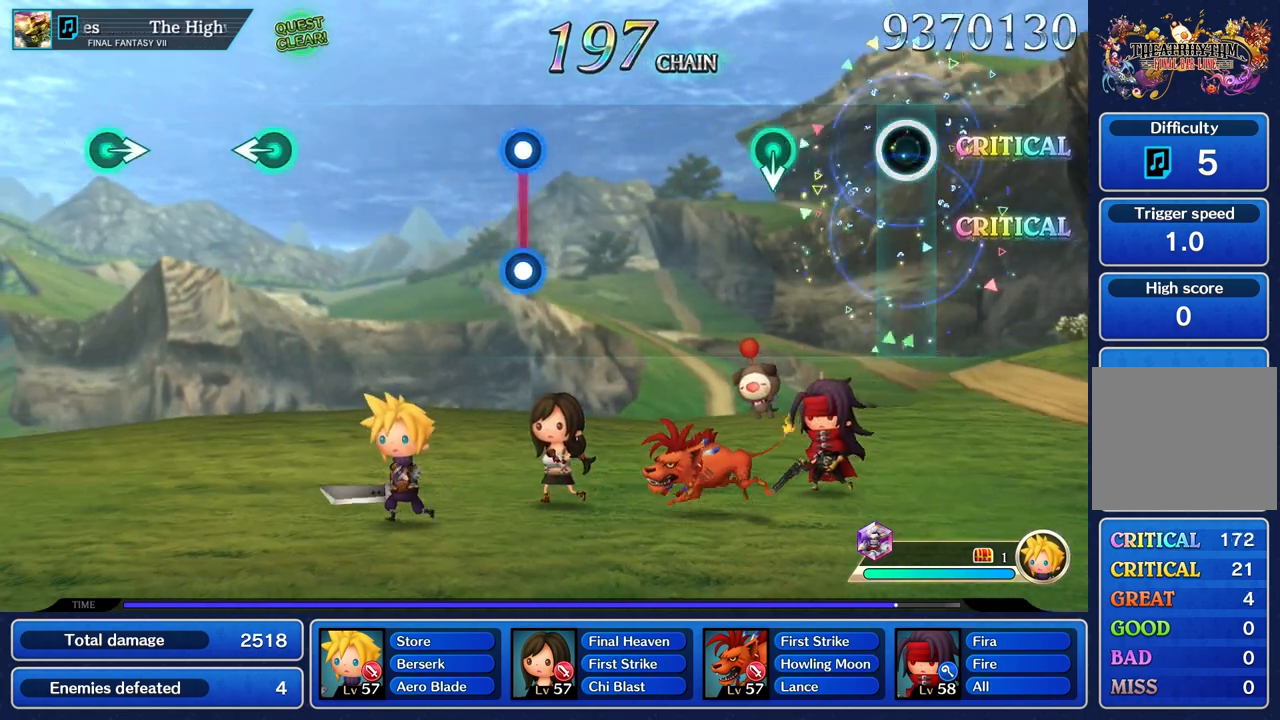
{"dt_ms": 1000, "buttons": [], "left_stick": "center", "right_stick": "center"}
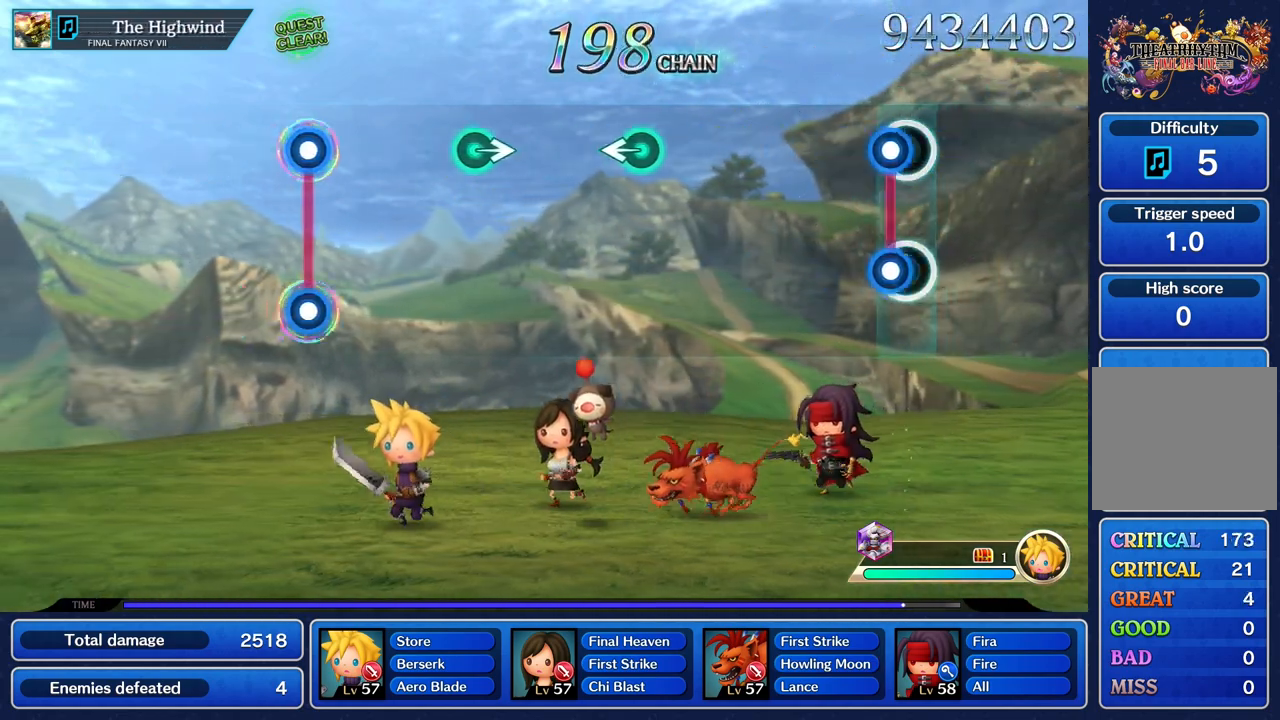
{"dt_ms": 500, "buttons": [], "left_stick": "center", "right_stick": "center", "events": [[50, "R1", "down"], [67, "L1", "down"], [183, "L1", "up"], [200, "R1", "up"]]}
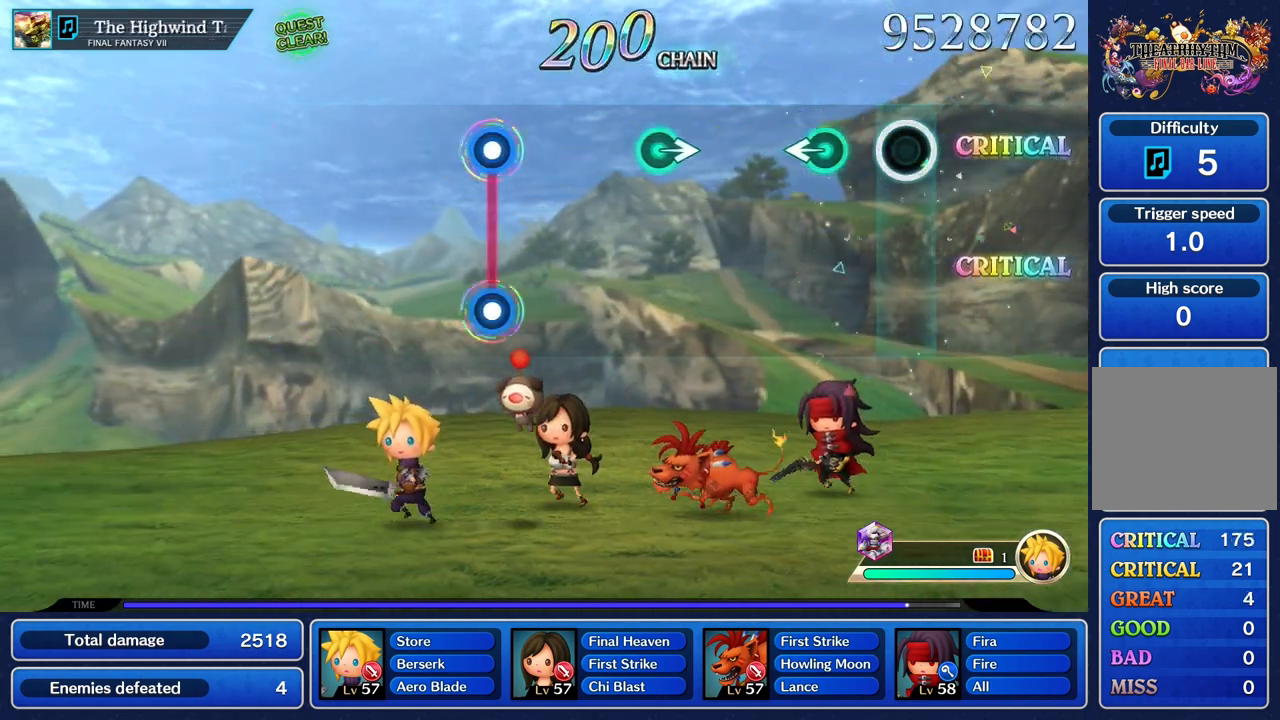
{"dt_ms": 500, "buttons": [], "left_stick": "center", "right_stick": "center", "events": [[250, "left_stick", "left"], [383, "left_stick", "center"]]}
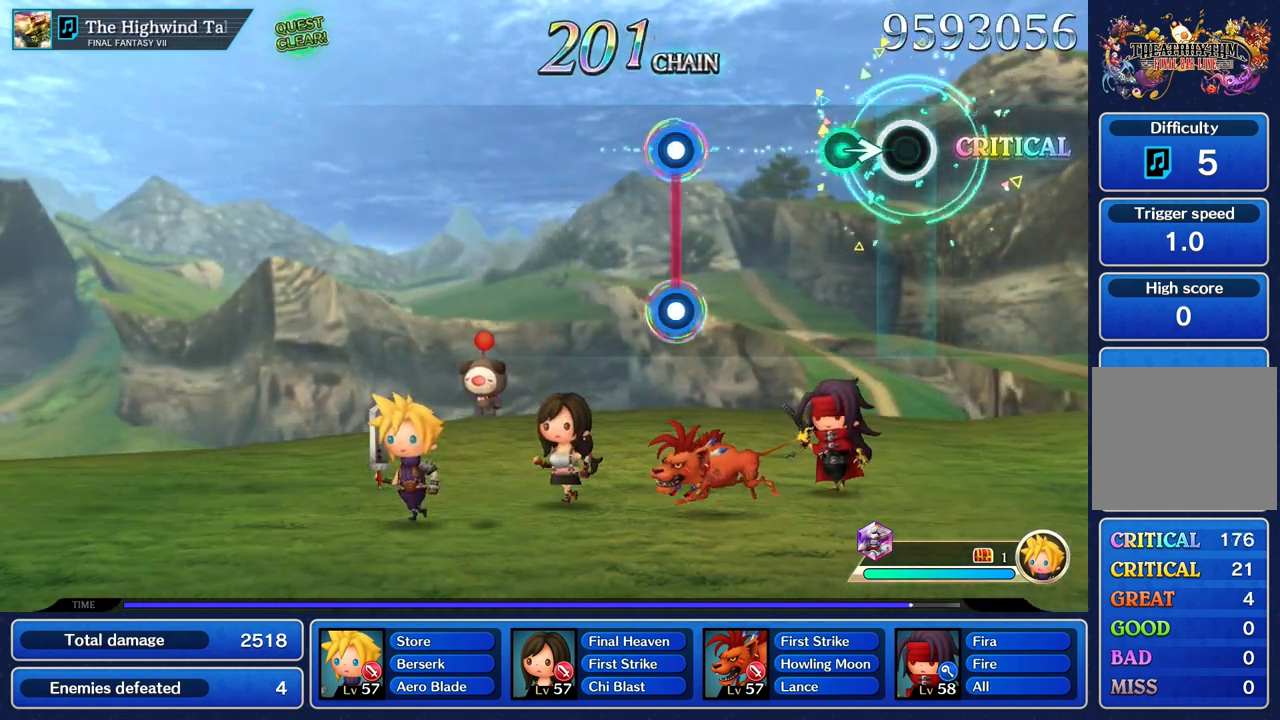
{"dt_ms": 500, "buttons": [], "left_stick": "center", "right_stick": "center", "events": [[167, "left_stick", "right"], [317, "left_stick", "center"]]}
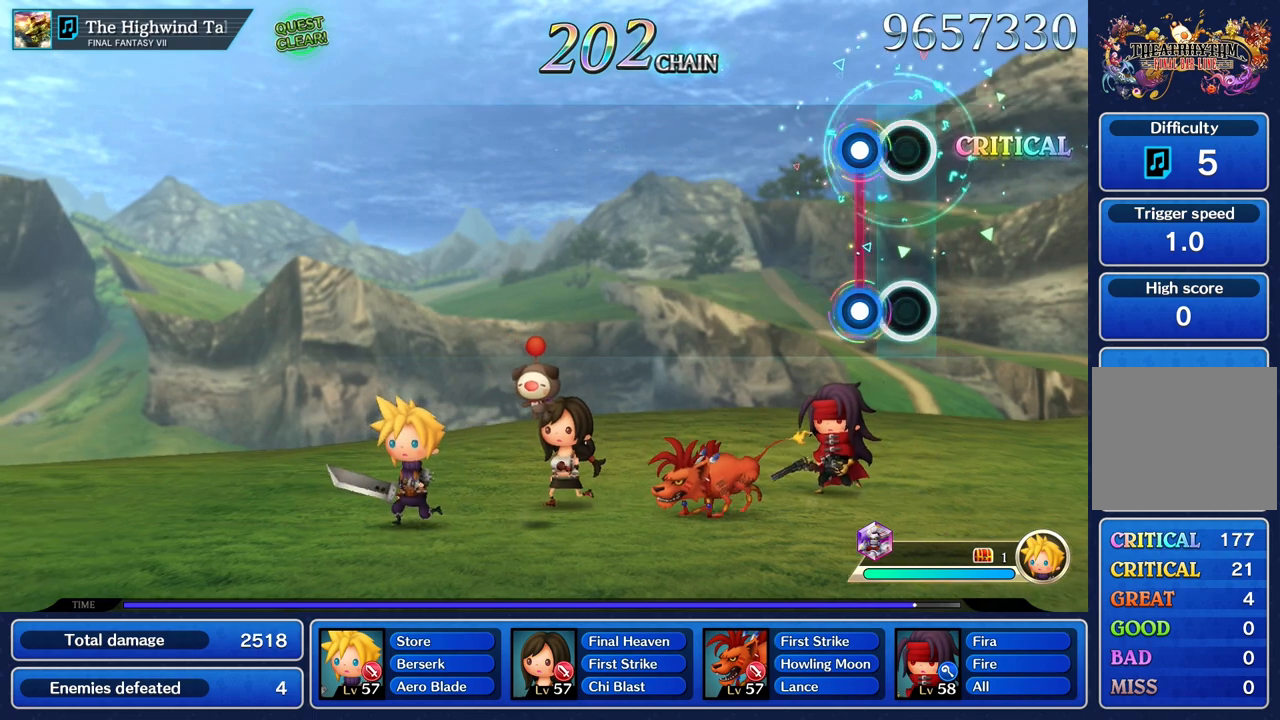
{"dt_ms": 500, "buttons": [], "left_stick": "center", "right_stick": "center", "events": [[100, "L1", "down"], [100, "R1", "down"], [200, "L1", "up"], [200, "R1", "up"]]}
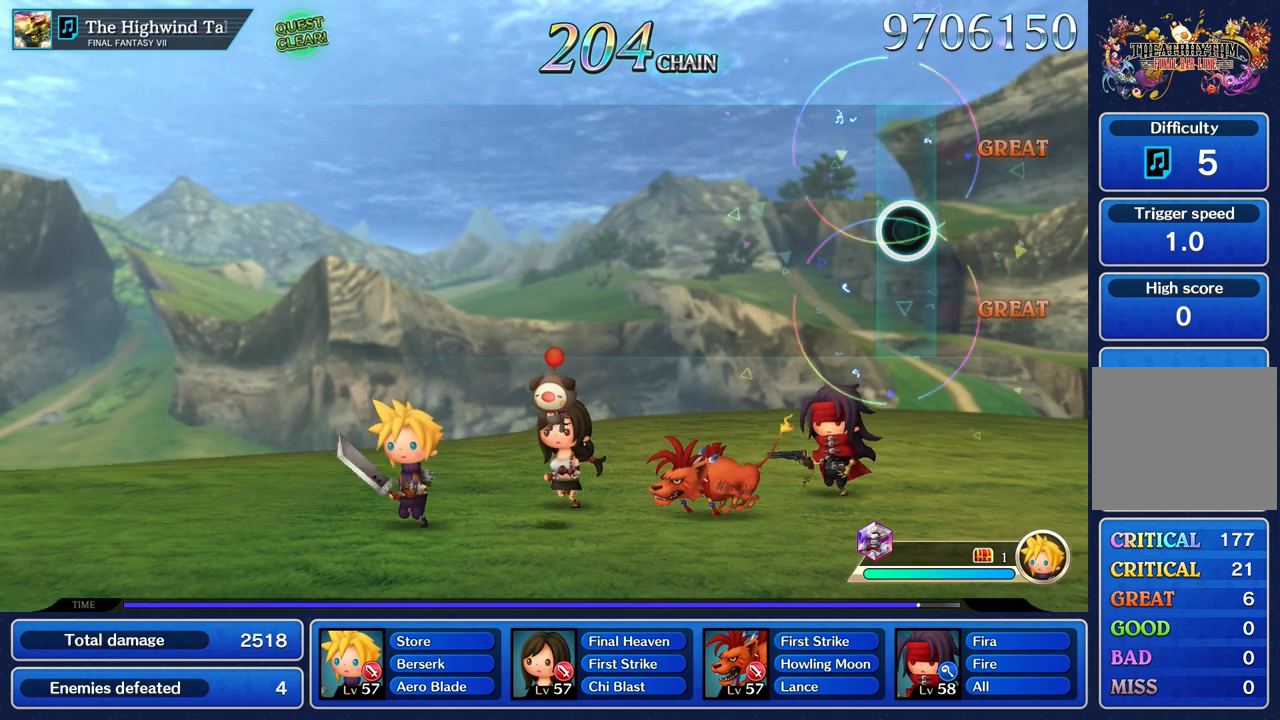
{"dt_ms": 500, "buttons": [], "left_stick": "center", "right_stick": "center", "events": []}
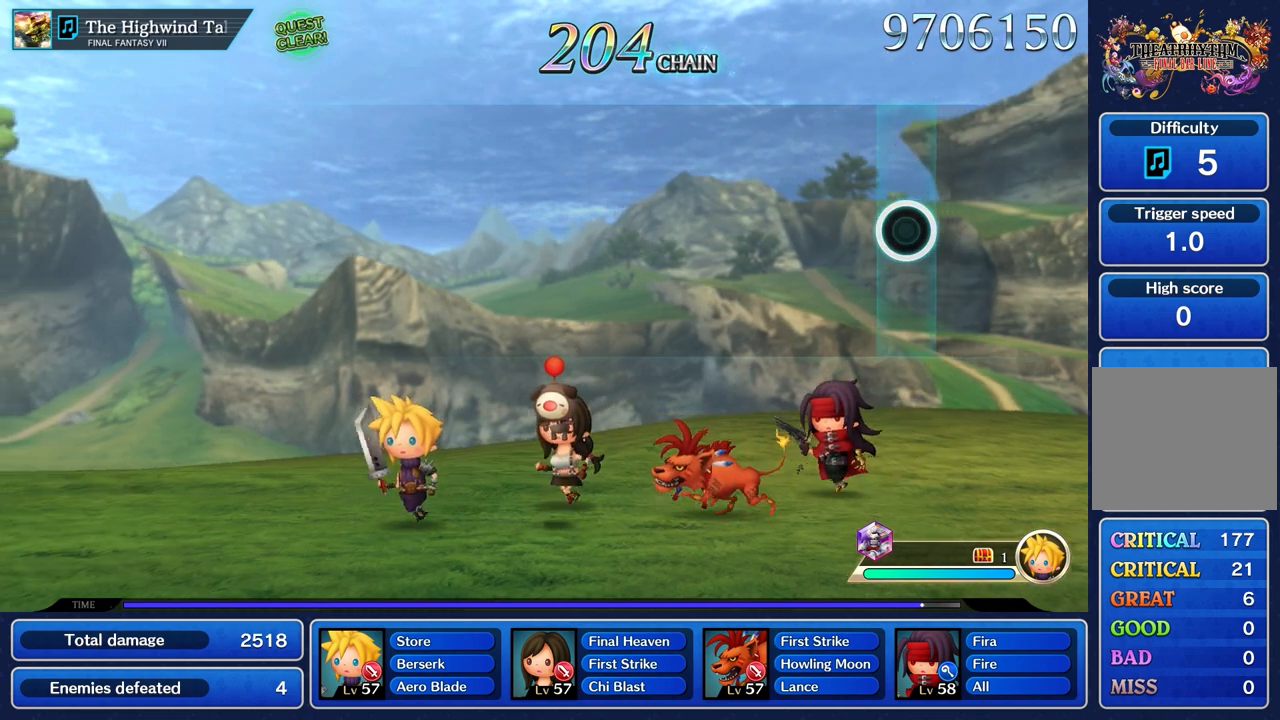
{"dt_ms": 500, "buttons": [], "left_stick": "center", "right_stick": "center", "events": []}
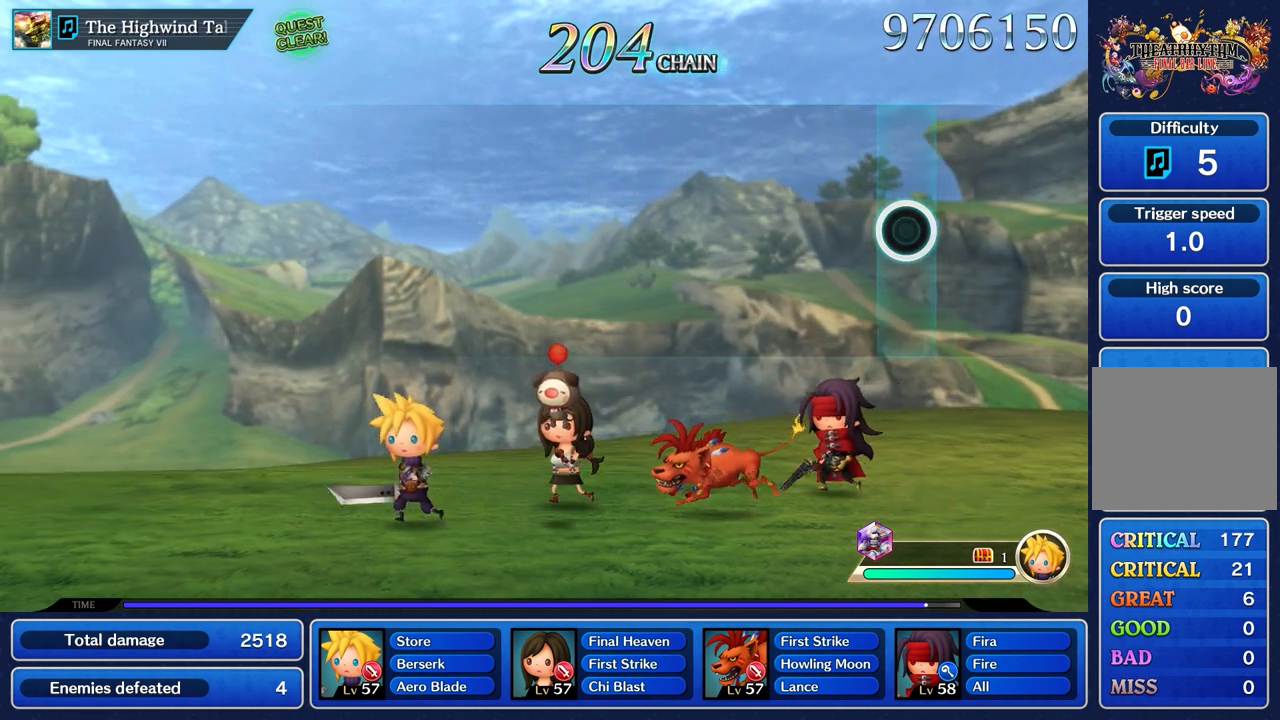
{"dt_ms": 500, "buttons": [], "left_stick": "center", "right_stick": "center", "events": []}
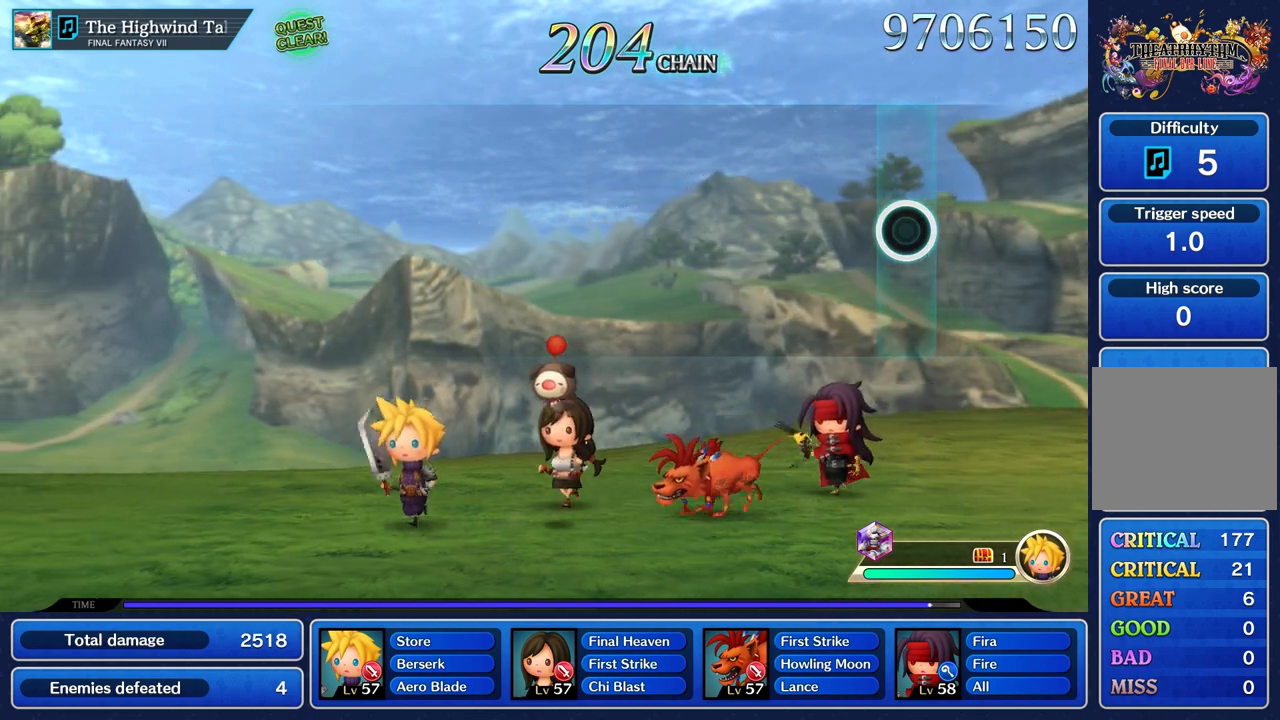
{"dt_ms": 500, "buttons": [], "left_stick": "center", "right_stick": "center", "events": []}
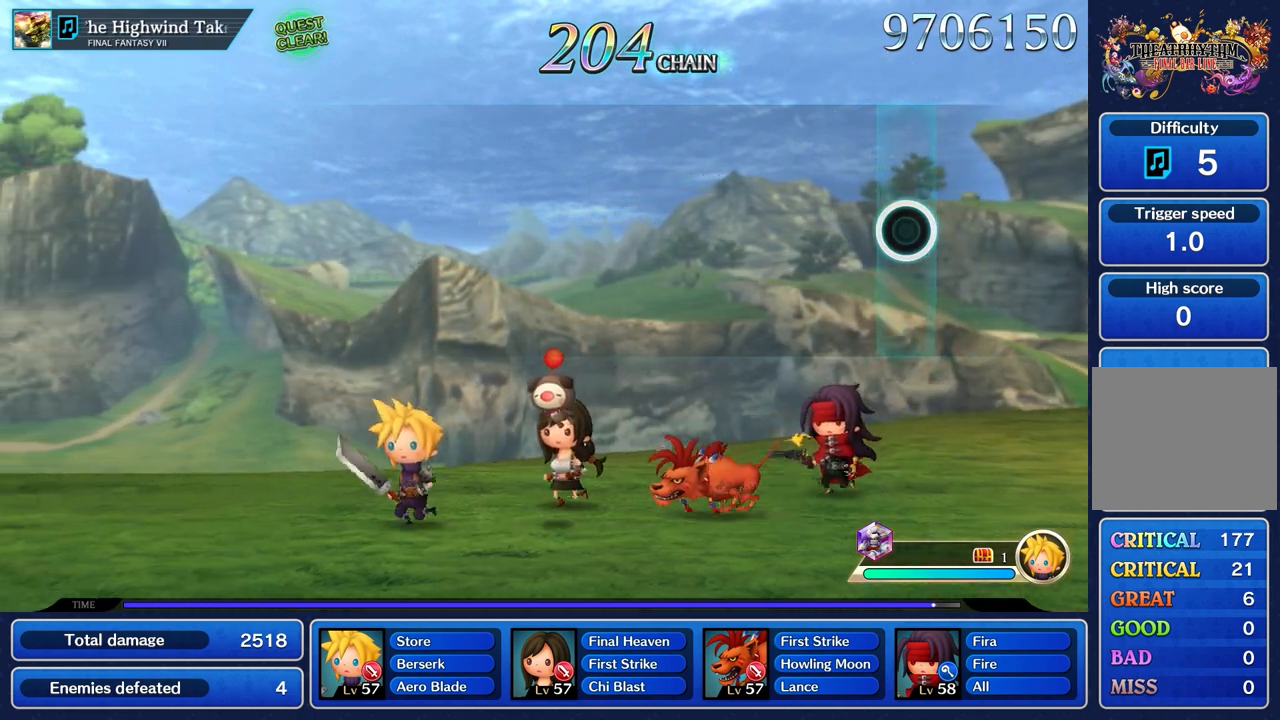
{"dt_ms": 500, "buttons": [], "left_stick": "center", "right_stick": "center", "events": []}
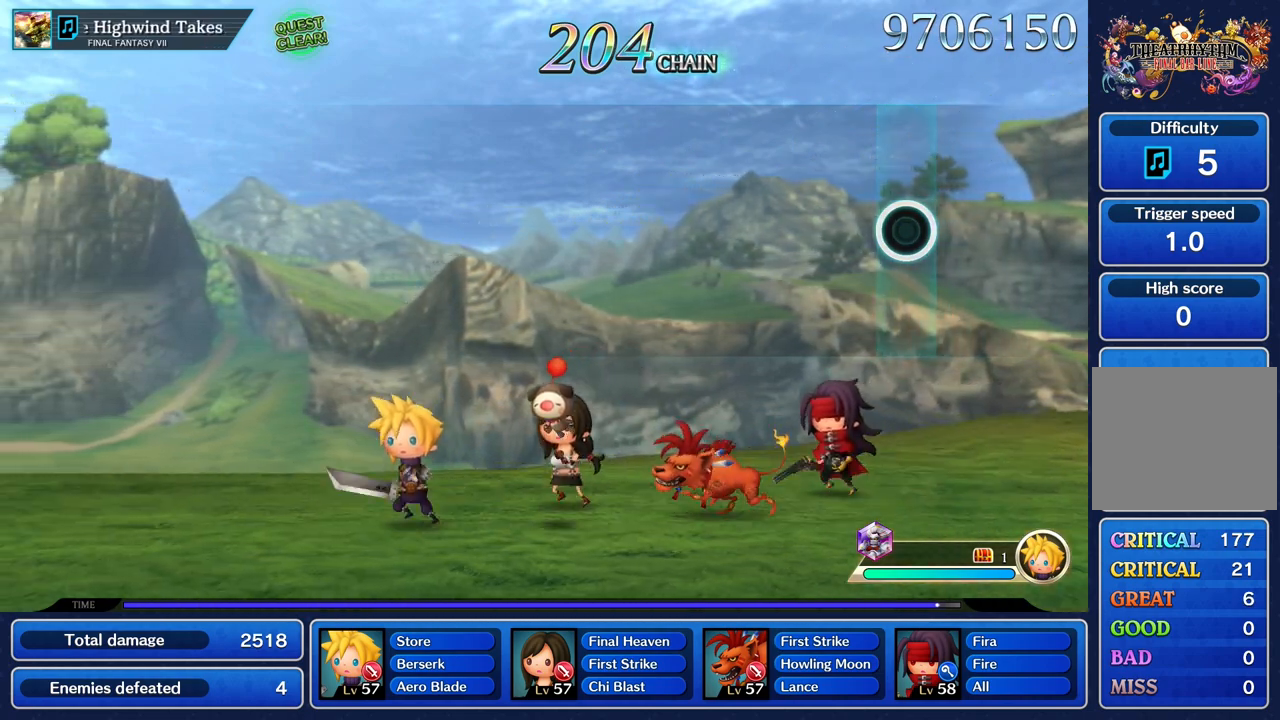
{"dt_ms": 500, "buttons": [], "left_stick": "center", "right_stick": "center", "events": []}
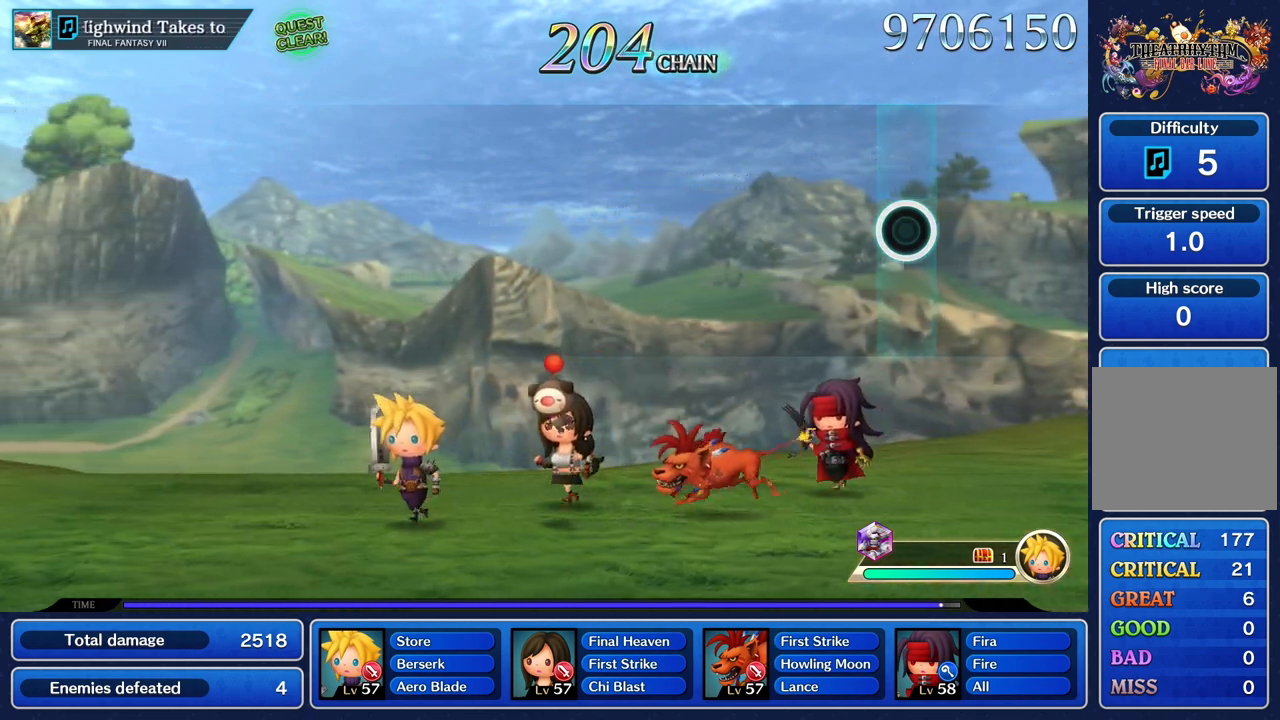
{"dt_ms": 500, "buttons": [], "left_stick": "center", "right_stick": "center", "events": []}
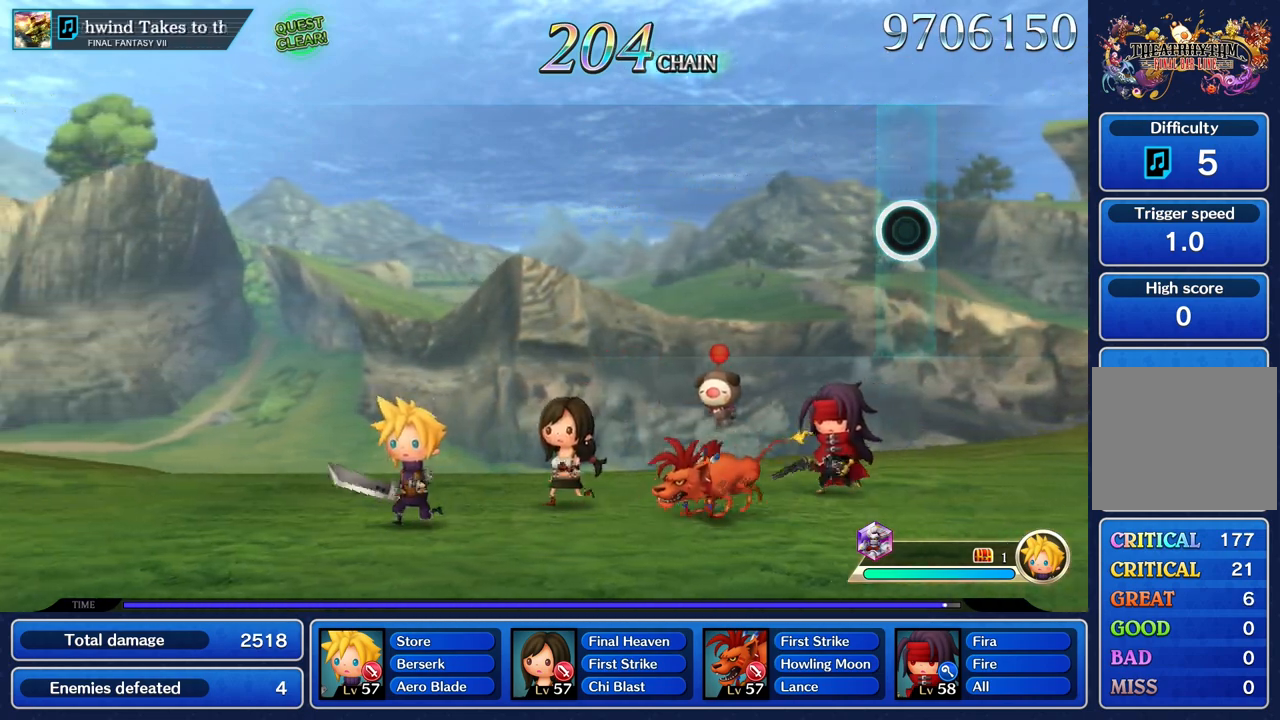
{"dt_ms": 500, "buttons": [], "left_stick": "center", "right_stick": "center", "events": [[100, "L1", "down"], [100, "R1", "down"], [267, "L1", "up"], [267, "R1", "up"]]}
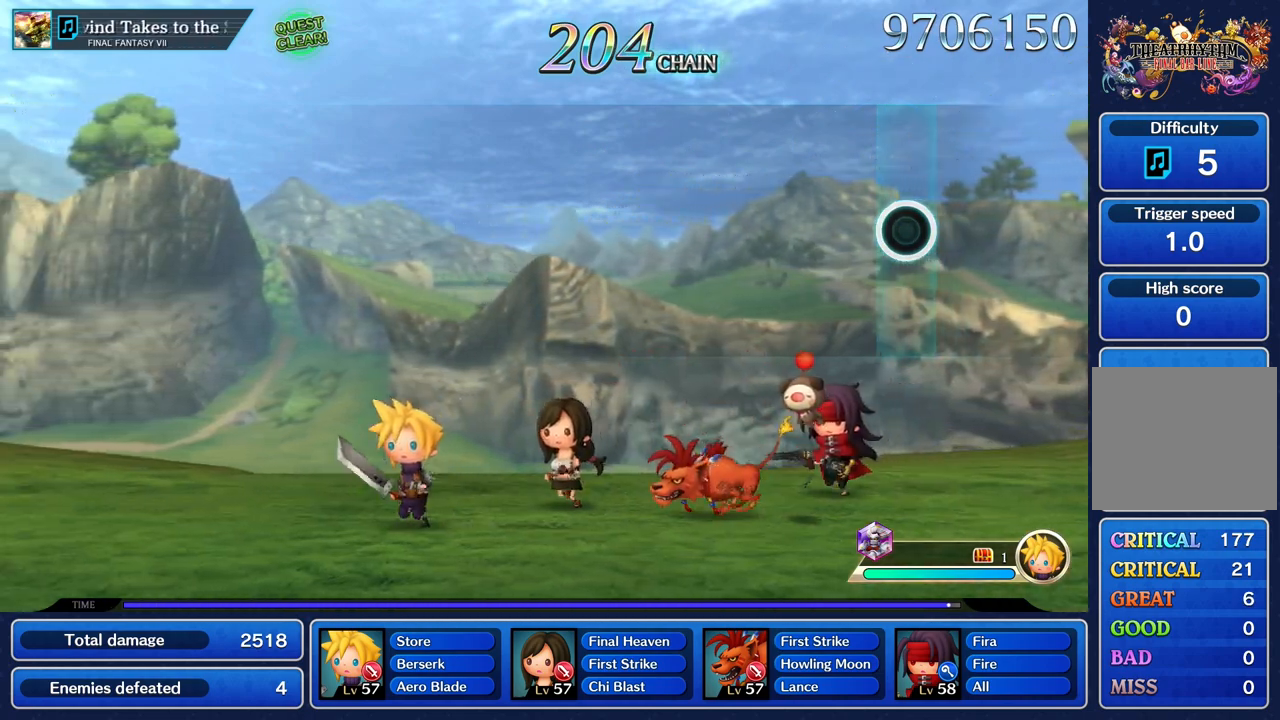
{"dt_ms": 500, "buttons": [], "left_stick": "center", "right_stick": "center", "events": []}
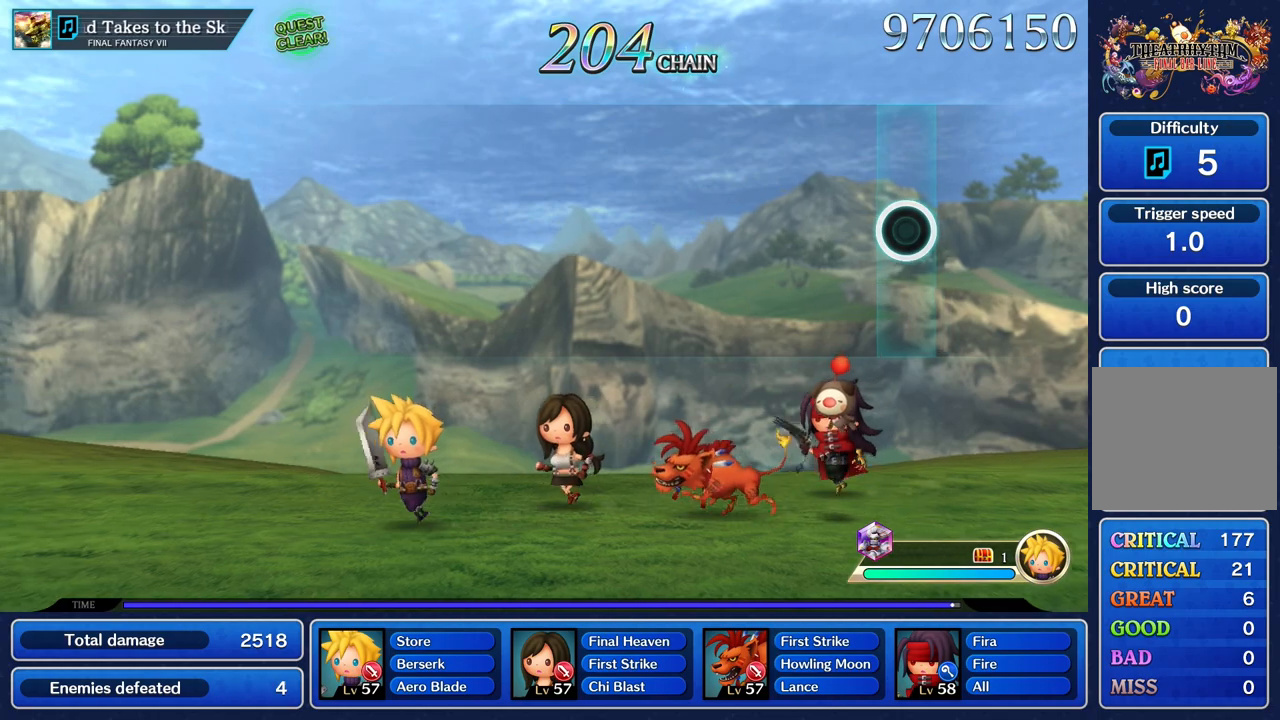
{"dt_ms": 500, "buttons": [], "left_stick": "center", "right_stick": "center", "events": []}
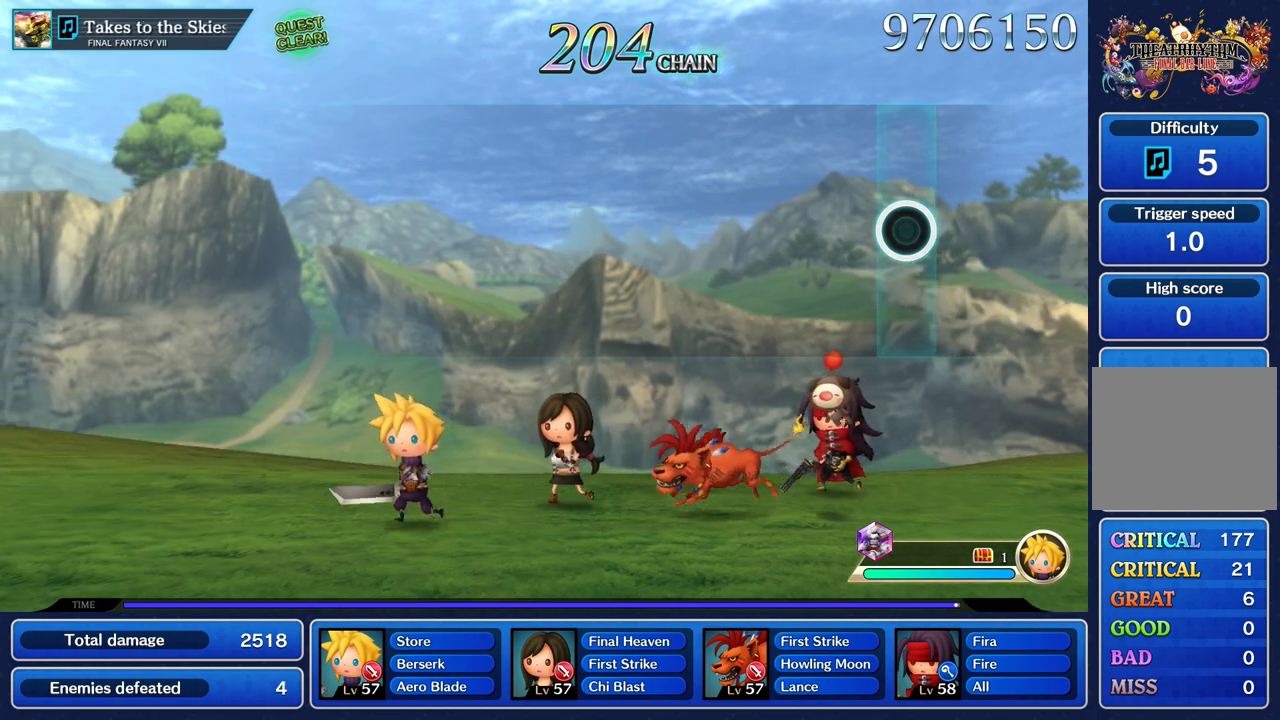
{"dt_ms": 500, "buttons": [], "left_stick": "center", "right_stick": "center", "events": []}
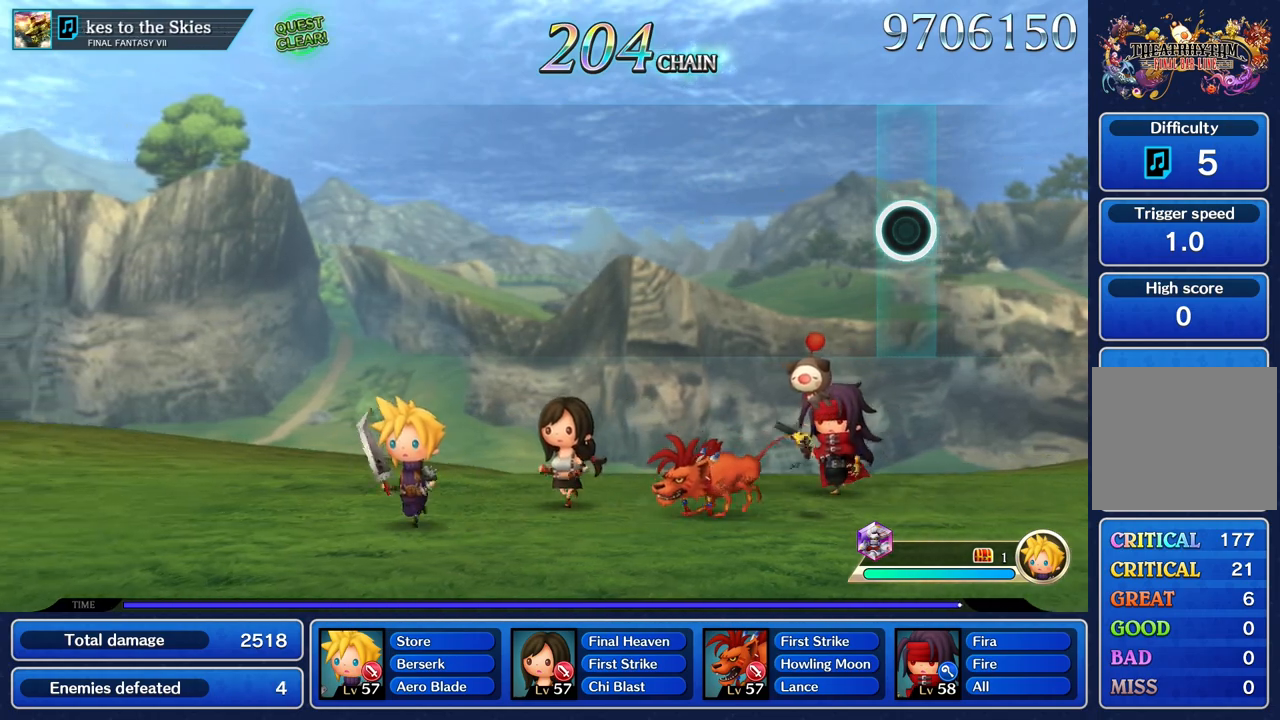
{"dt_ms": 500, "buttons": [], "left_stick": "center", "right_stick": "center", "events": []}
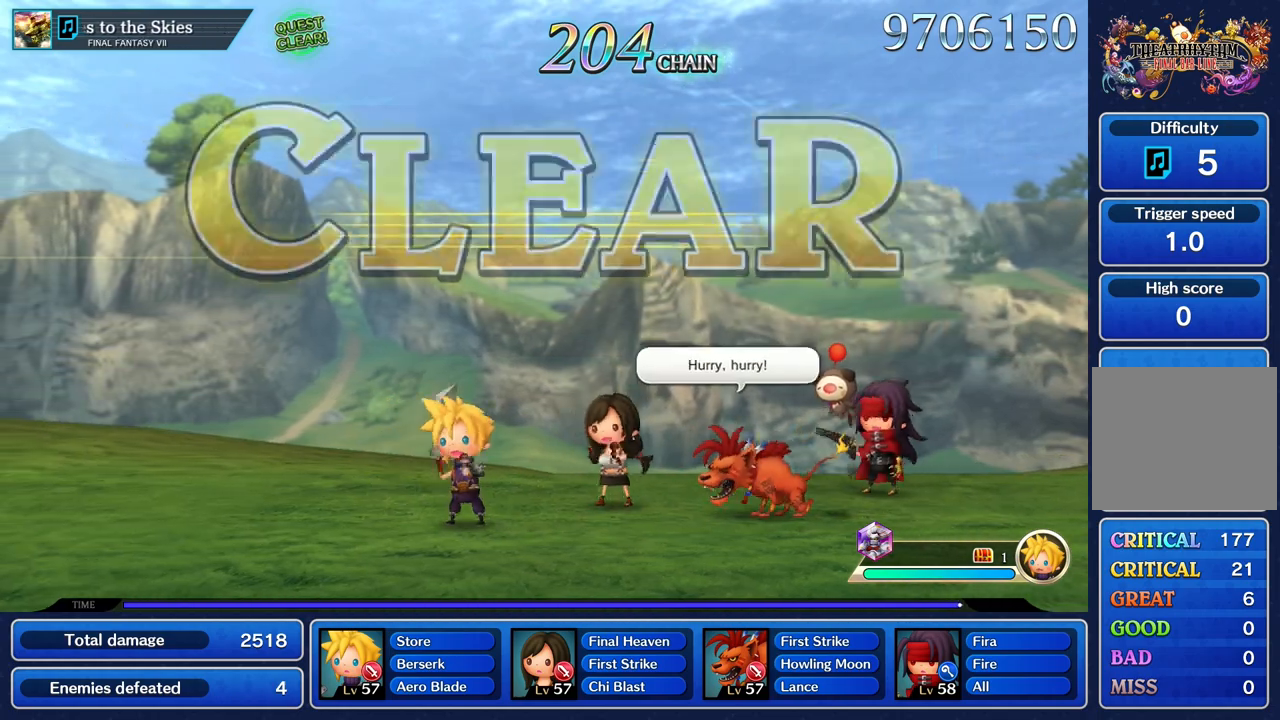
{"dt_ms": 500, "buttons": [], "left_stick": "center", "right_stick": "center", "events": []}
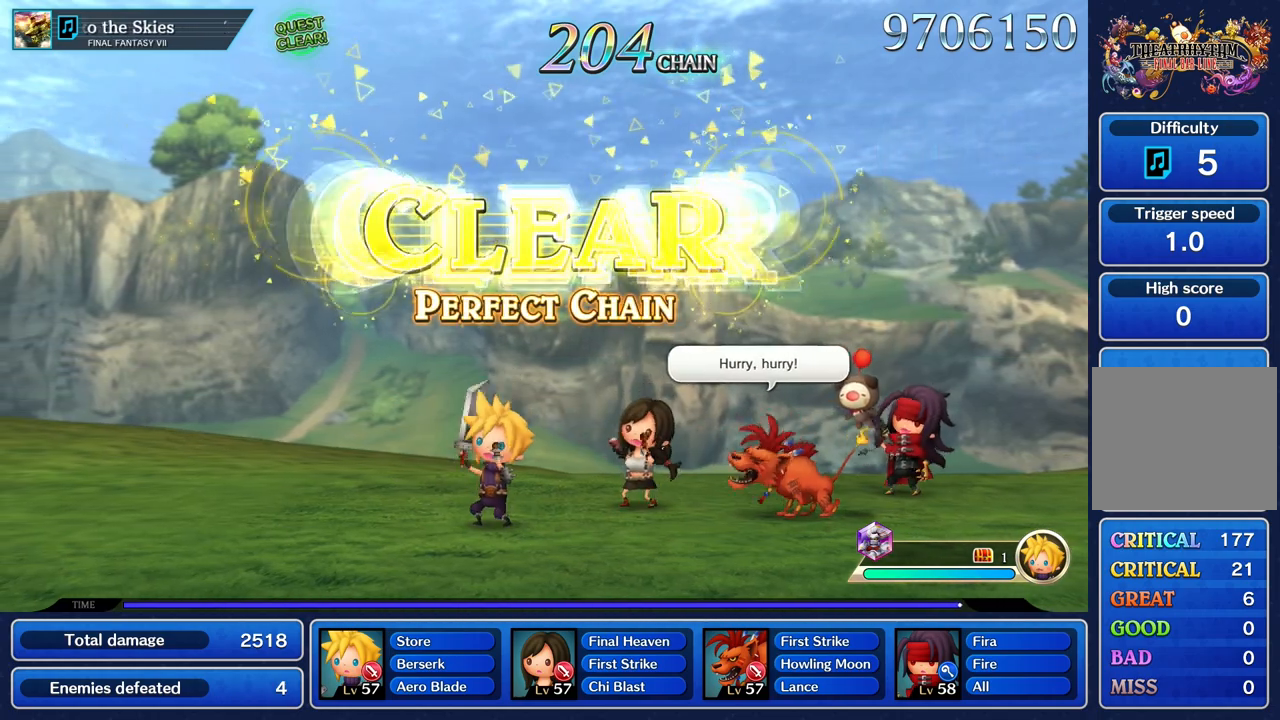
{"dt_ms": 500, "buttons": [], "left_stick": "center", "right_stick": "center", "events": []}
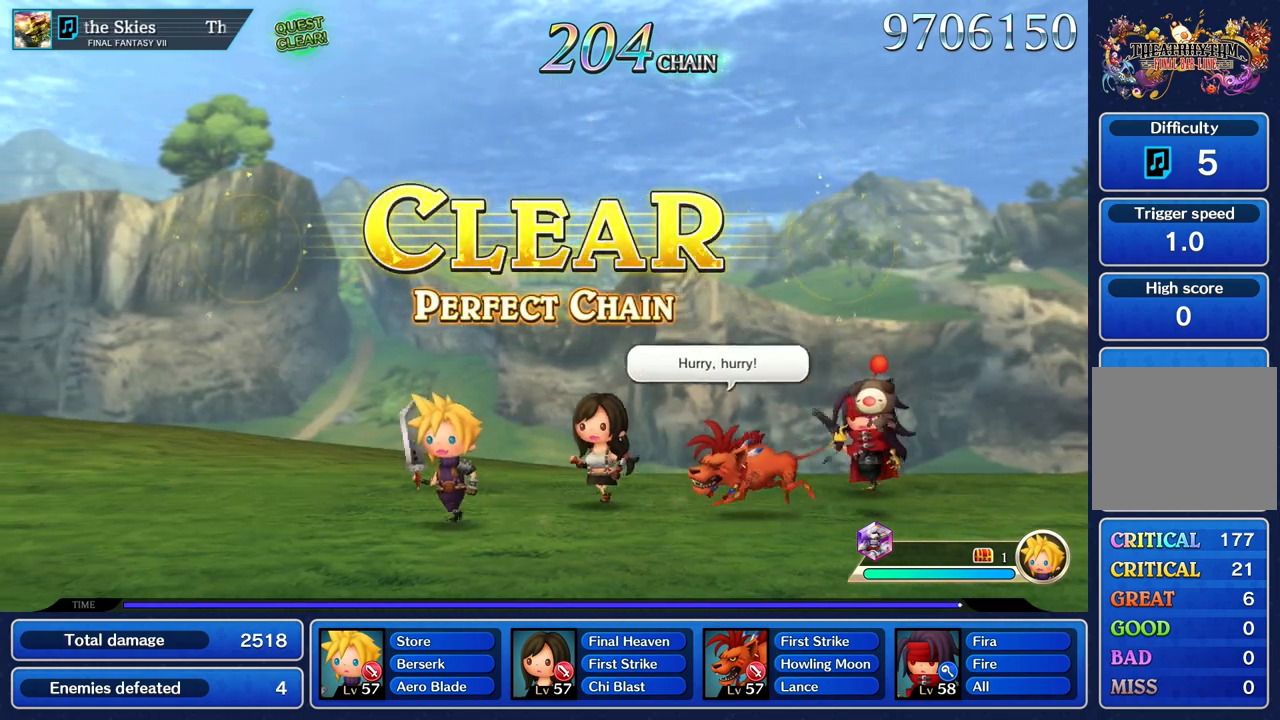
{"dt_ms": 500, "buttons": [], "left_stick": "center", "right_stick": "center", "events": []}
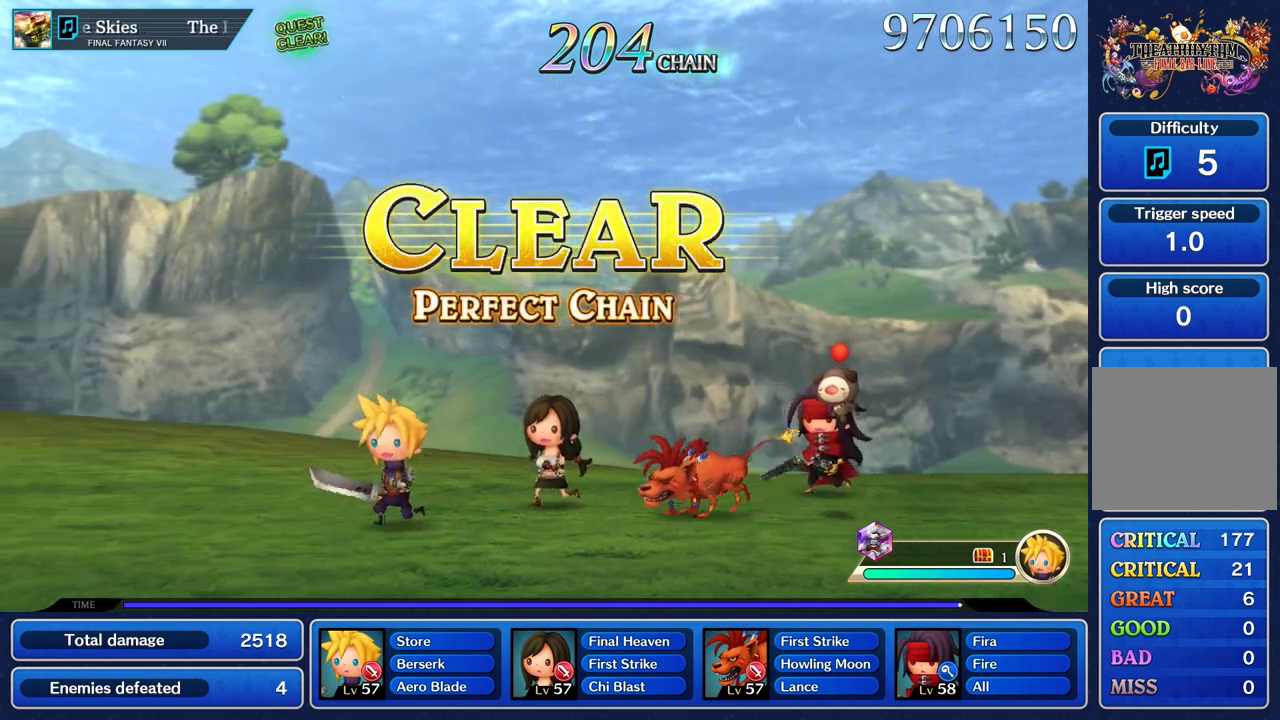
{"dt_ms": 500, "buttons": [], "left_stick": "center", "right_stick": "center", "events": []}